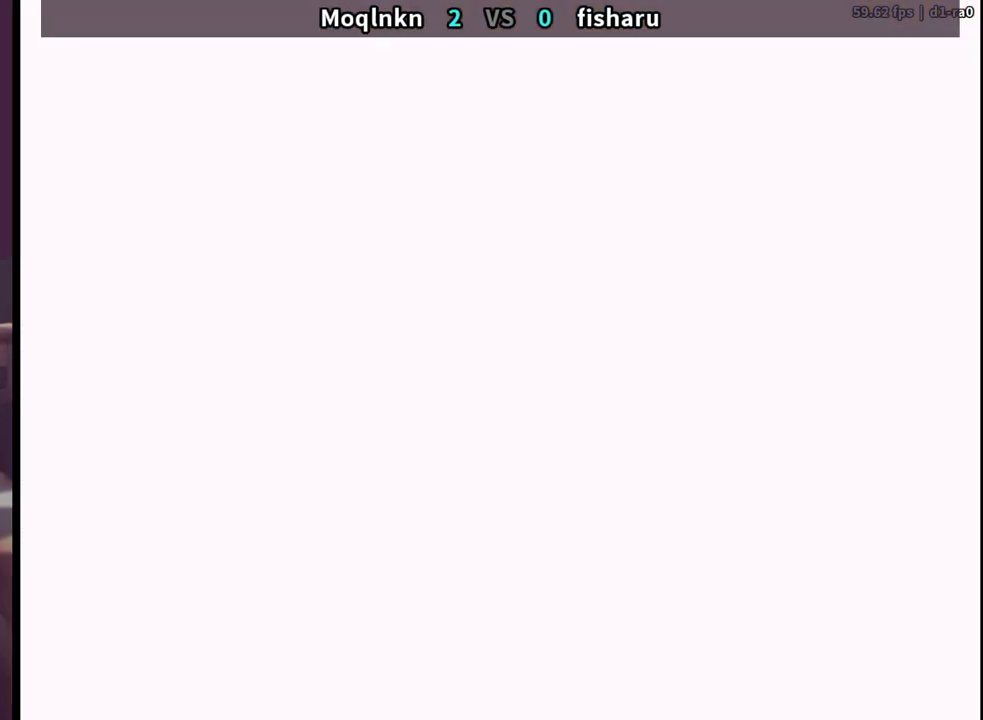
Gameplay with a controller (arcade stick); each line is a JSON object with the inputs held at the frame after it. "events" lists button and stick changes between this image and that frame as [ms after this image, input, new state], when the widget could be followed in between. Not read: L3 R3.
{"buttons": [], "events": [[17, "LP", "down"], [33, "LP", "up"], [133, "LP", "down"], [233, "LP", "up"], [333, "LP", "down"], [367, "LP", "up"]]}
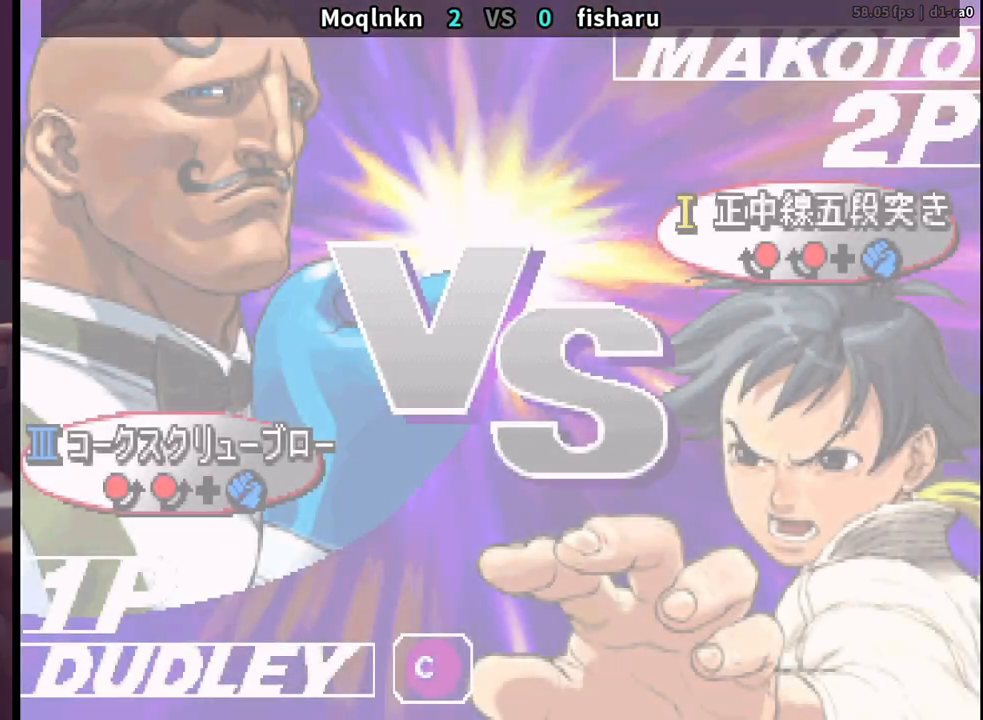
{"buttons": [], "events": [[33, "LP", "down"], [50, "LP", "up"], [100, "LP", "down"], [117, "LP", "up"], [183, "LP", "down"], [217, "LP", "up"], [283, "LP", "down"], [300, "LP", "up"], [317, "LP", "down"], [367, "LP", "up"], [417, "LP", "down"], [467, "LP", "up"]]}
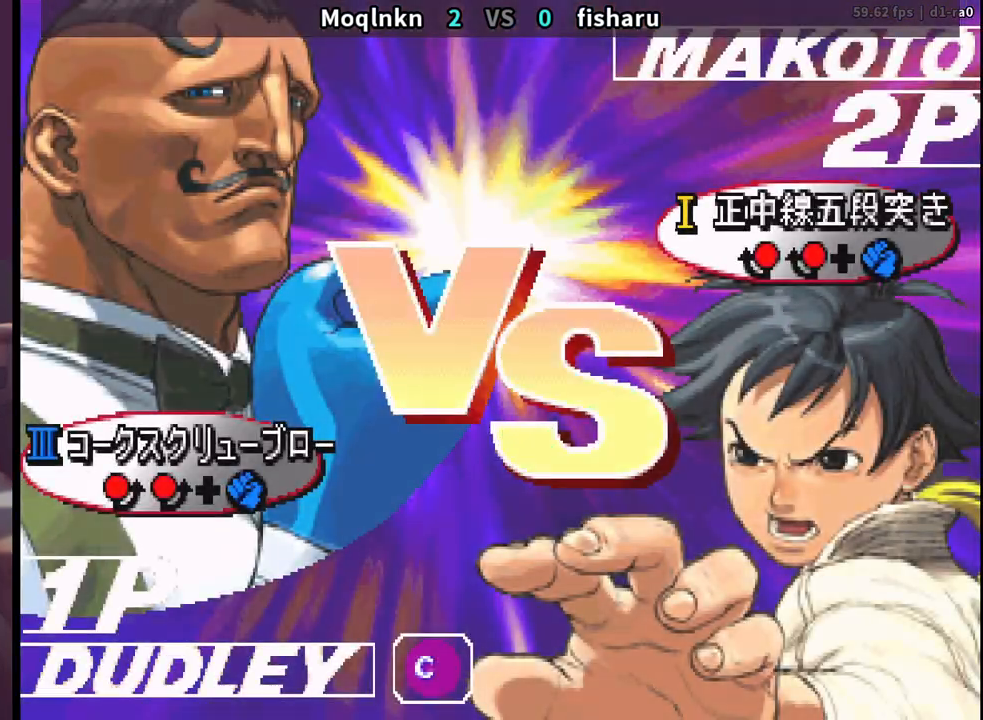
{"buttons": [], "events": [[300, "LP", "down"], [350, "LP", "up"], [400, "LP", "down"], [483, "LP", "up"]]}
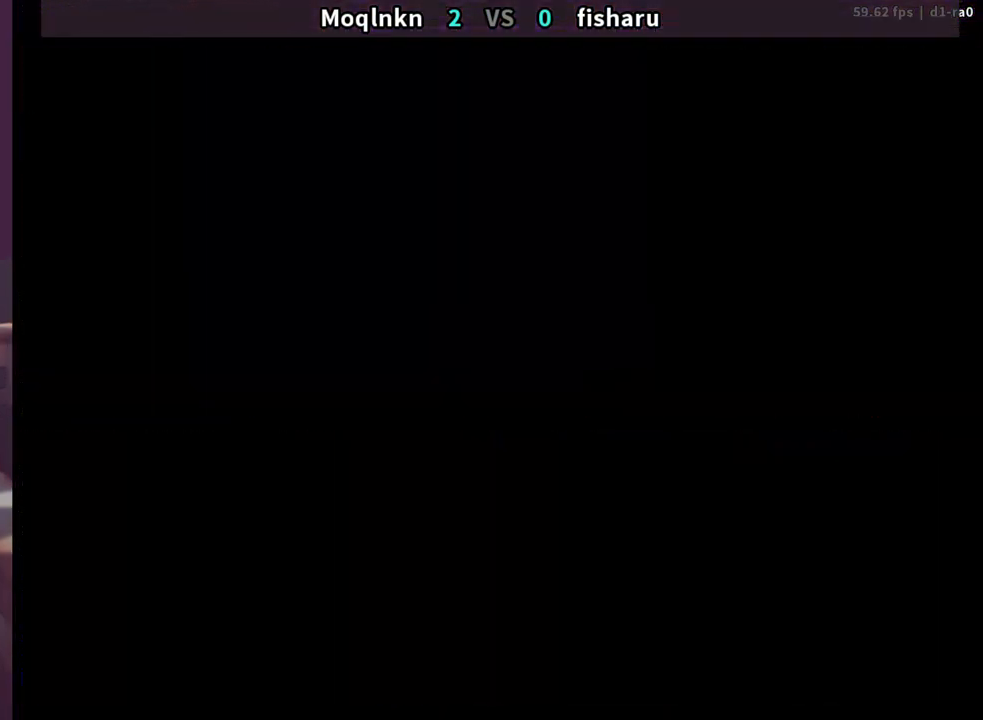
{"buttons": [], "events": [[50, "LP", "down"], [117, "LP", "up"], [433, "LP", "down"], [467, "LP", "up"]]}
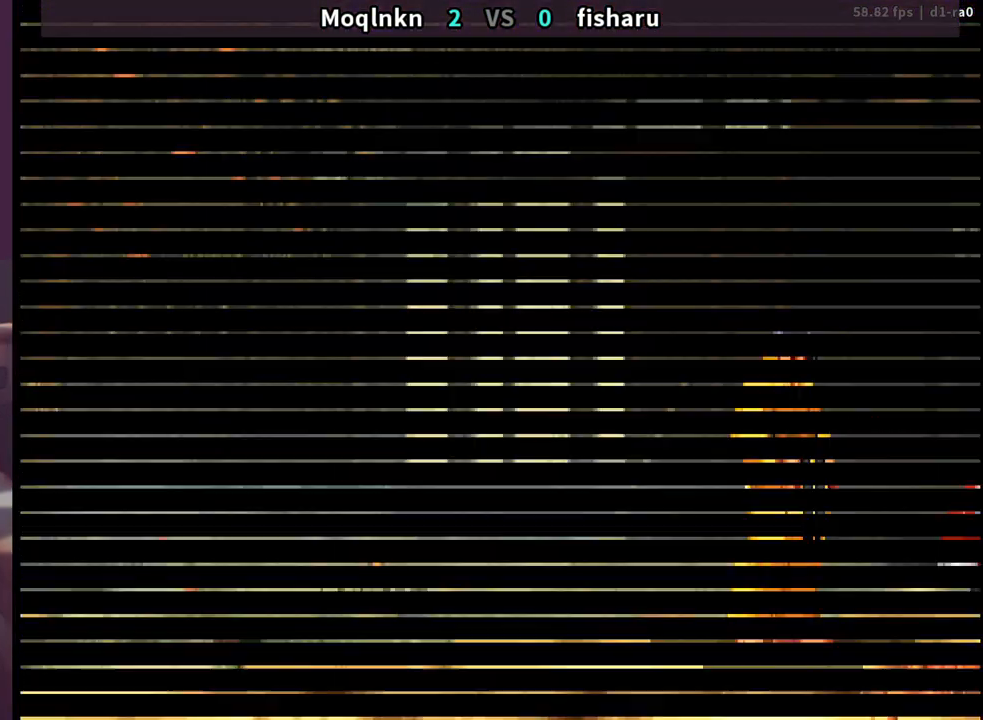
{"buttons": ["LP"], "events": [[17, "LP", "down"], [50, "LP", "up"], [100, "LP", "down"], [133, "LP", "up"], [183, "LP", "down"], [200, "LP", "up"], [267, "LP", "down"], [283, "LP", "up"], [333, "LP", "down"], [350, "LP", "up"], [417, "LP", "down"], [450, "LP", "up"], [500, "LP", "down"]]}
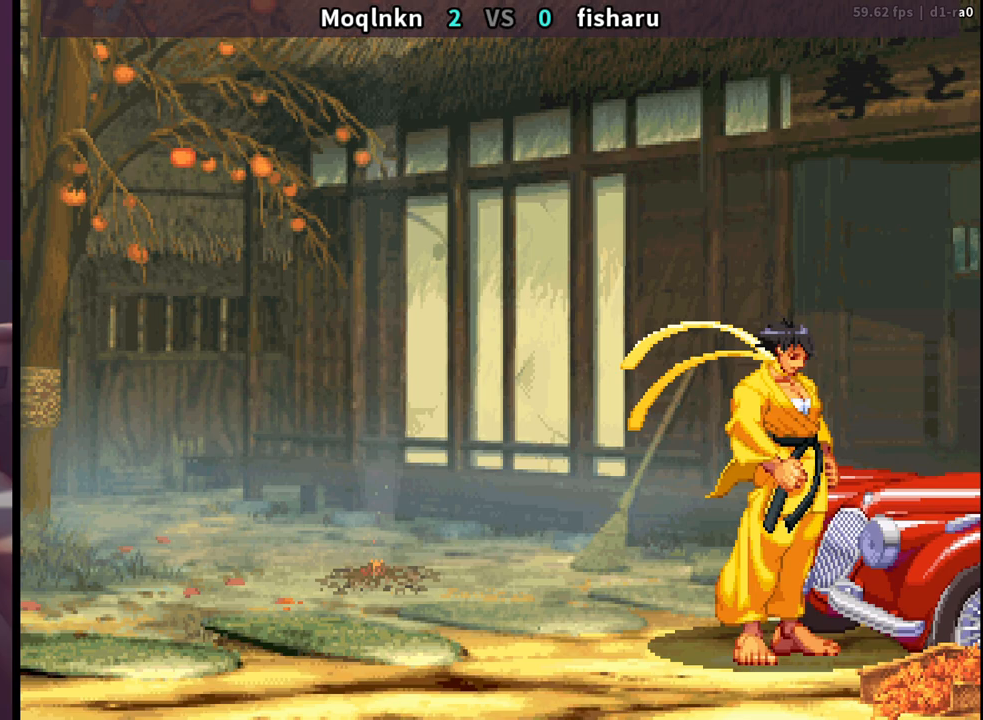
{"buttons": [], "events": [[17, "LP", "up"], [117, "LP", "down"], [150, "LP", "up"], [183, "LP", "down"], [200, "LP", "up"], [300, "LP", "down"], [317, "LP", "up"], [467, "LP", "down"], [500, "LP", "up"]]}
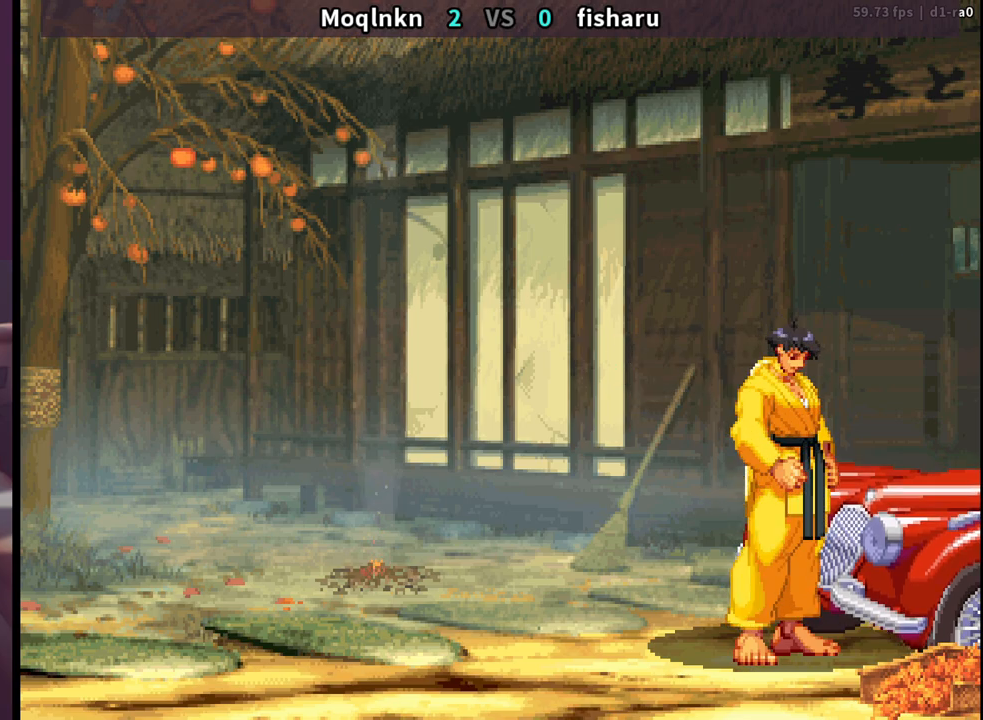
{"buttons": [], "events": [[50, "LP", "down"], [67, "LP", "up"], [150, "LP", "down"], [183, "LP", "up"], [233, "LP", "down"], [250, "LP", "up"], [350, "LP", "down"], [367, "LP", "up"]]}
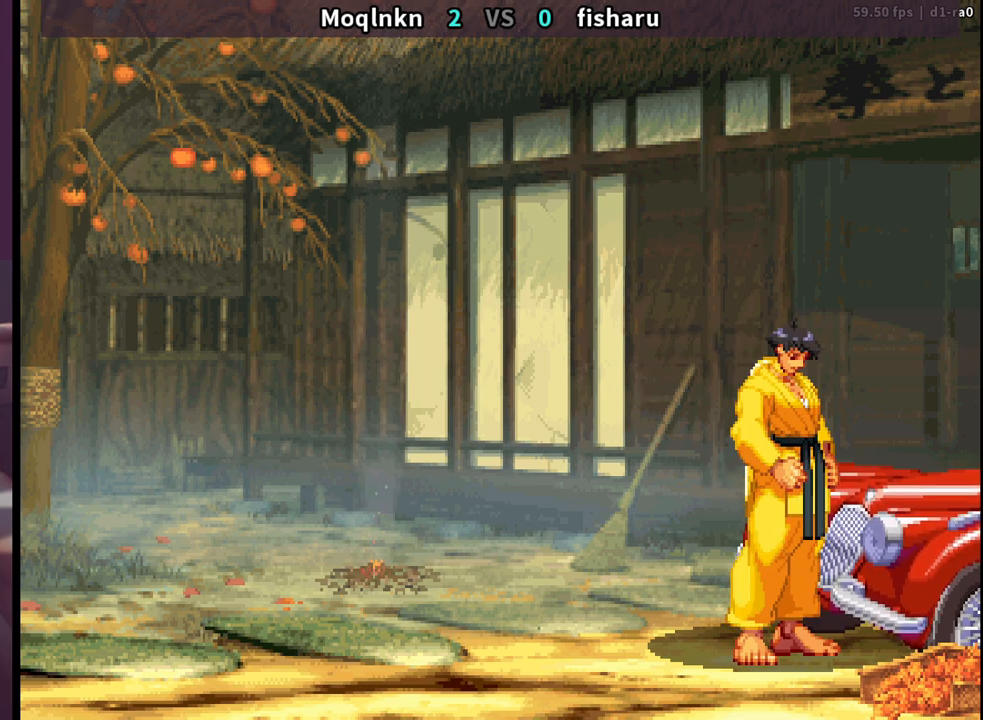
{"buttons": [], "events": [[17, "LP", "down"], [50, "LP", "up"], [200, "LP", "down"], [217, "LP", "up"], [317, "LP", "down"], [333, "LP", "up"], [383, "LP", "down"], [400, "LP", "up"]]}
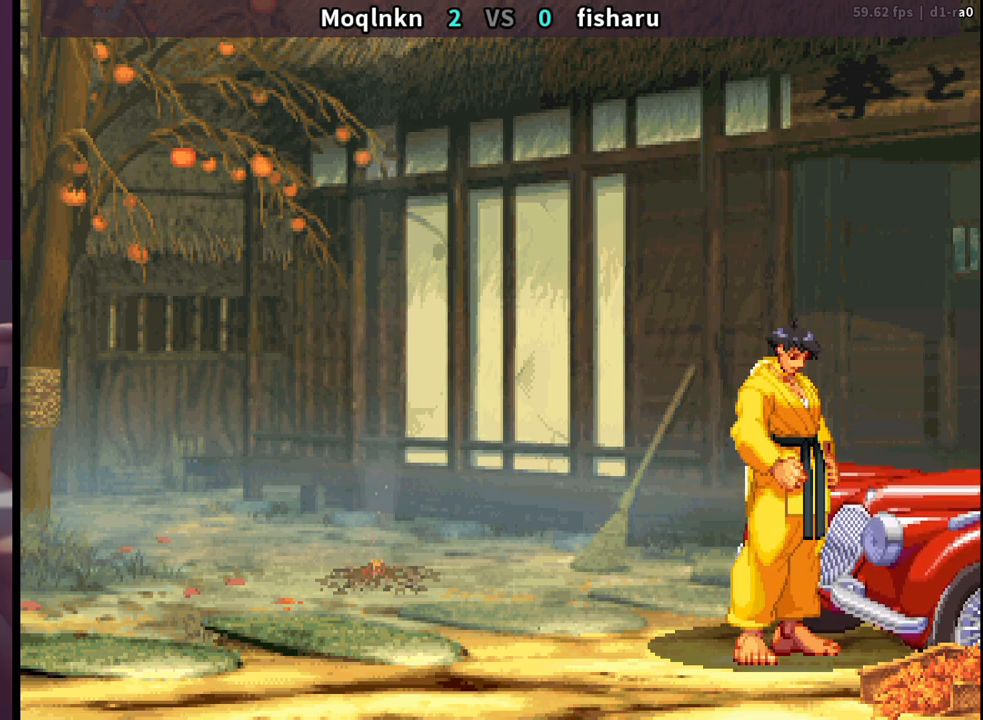
{"buttons": [], "events": [[83, "LP", "down"], [100, "LP", "up"], [183, "LP", "down"], [200, "LP", "up"], [250, "LP", "down"], [283, "LP", "up"], [367, "LP", "down"], [383, "LP", "up"], [450, "LP", "down"], [483, "LP", "up"]]}
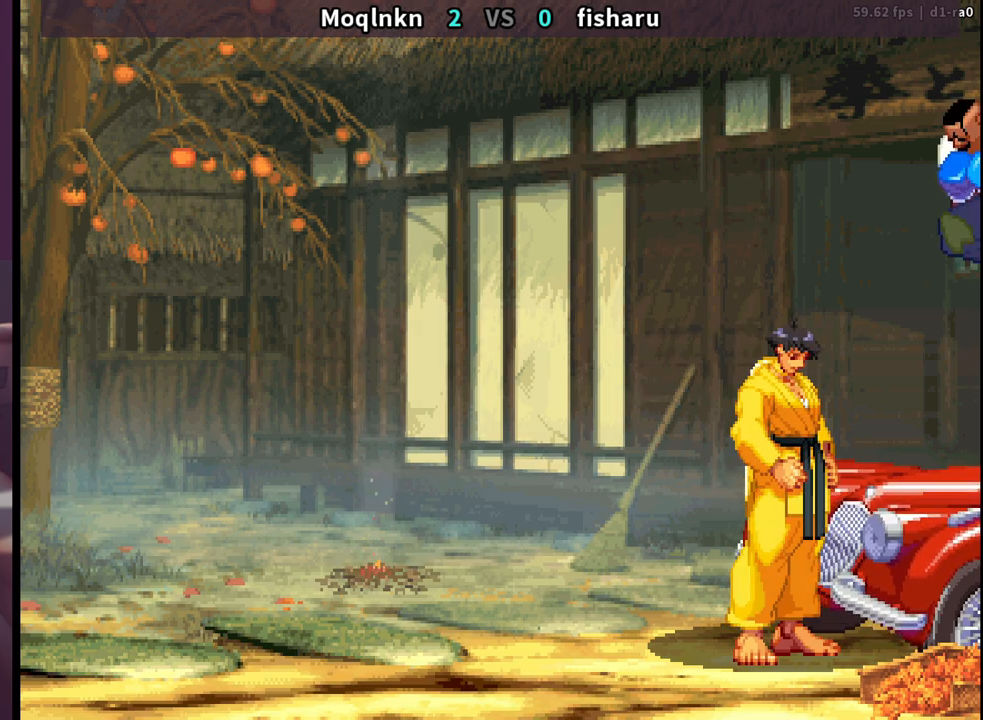
{"buttons": ["LP"], "events": [[33, "LP", "down"], [67, "LP", "up"], [133, "LP", "down"], [150, "LP", "up"], [300, "LP", "down"], [333, "LP", "up"], [400, "LP", "down"], [417, "LP", "up"], [483, "LP", "down"]]}
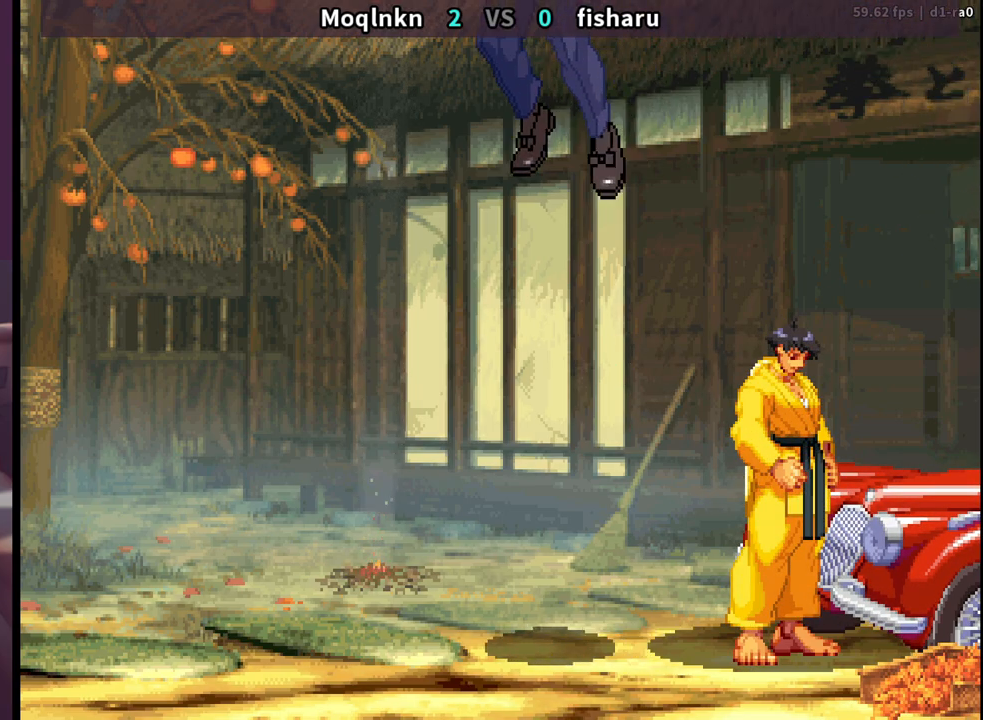
{"buttons": ["LP"], "events": [[17, "LP", "up"], [167, "LP", "down"], [200, "LP", "up"], [350, "LP", "down"], [383, "LP", "up"], [483, "LP", "down"]]}
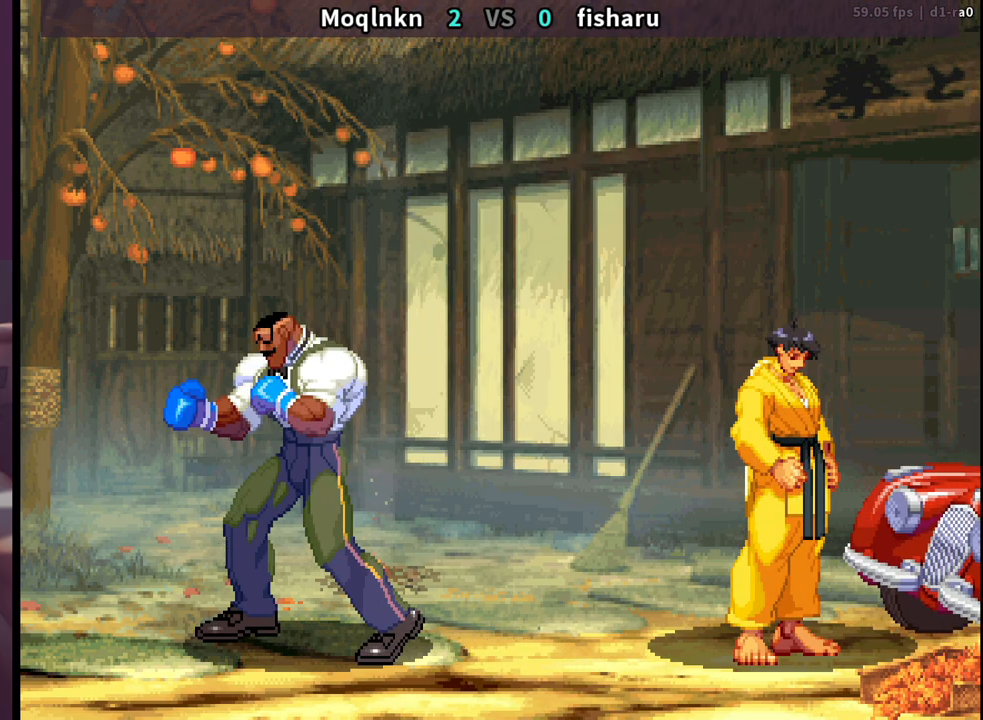
{"buttons": [], "events": [[17, "LP", "up"], [67, "LP", "down"], [83, "LP", "up"], [250, "LP", "down"], [283, "LP", "up"], [433, "LP", "down"], [467, "LP", "up"]]}
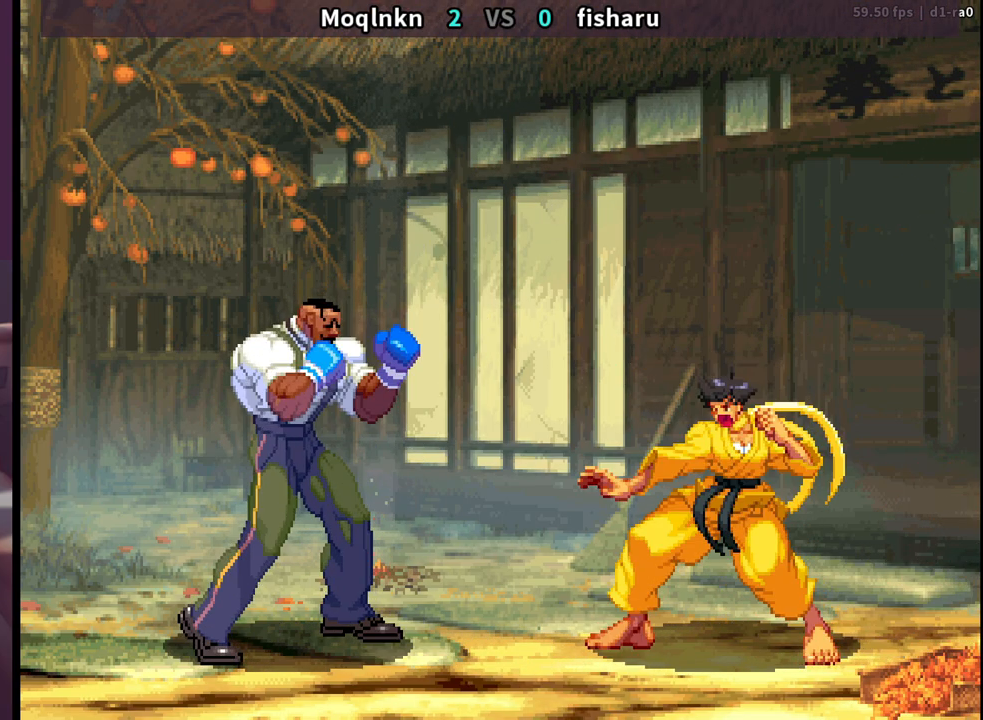
{"buttons": [], "events": [[17, "LP", "down"], [67, "LP", "up"], [100, "LP", "down"], [133, "LP", "up"], [300, "LP", "down"], [333, "LP", "up"], [367, "LP", "down"], [417, "LP", "up"], [467, "LP", "down"], [500, "LP", "up"]]}
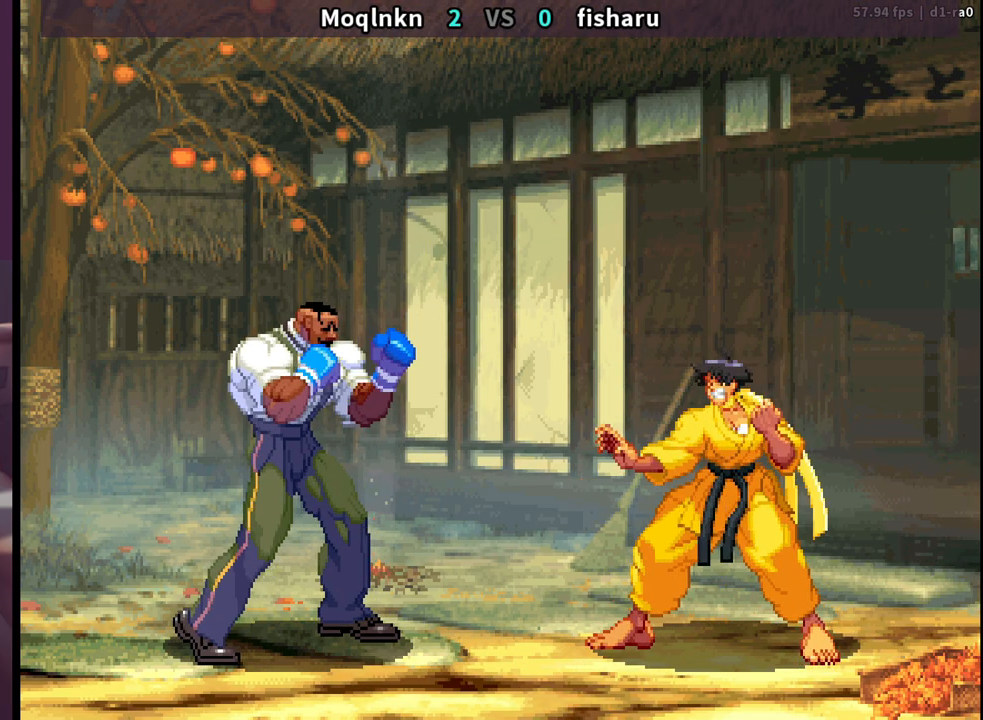
{"buttons": [], "events": [[167, "LP", "down"], [200, "LP", "up"], [350, "LP", "down"], [383, "LP", "up"], [450, "LP", "down"], [467, "LP", "up"]]}
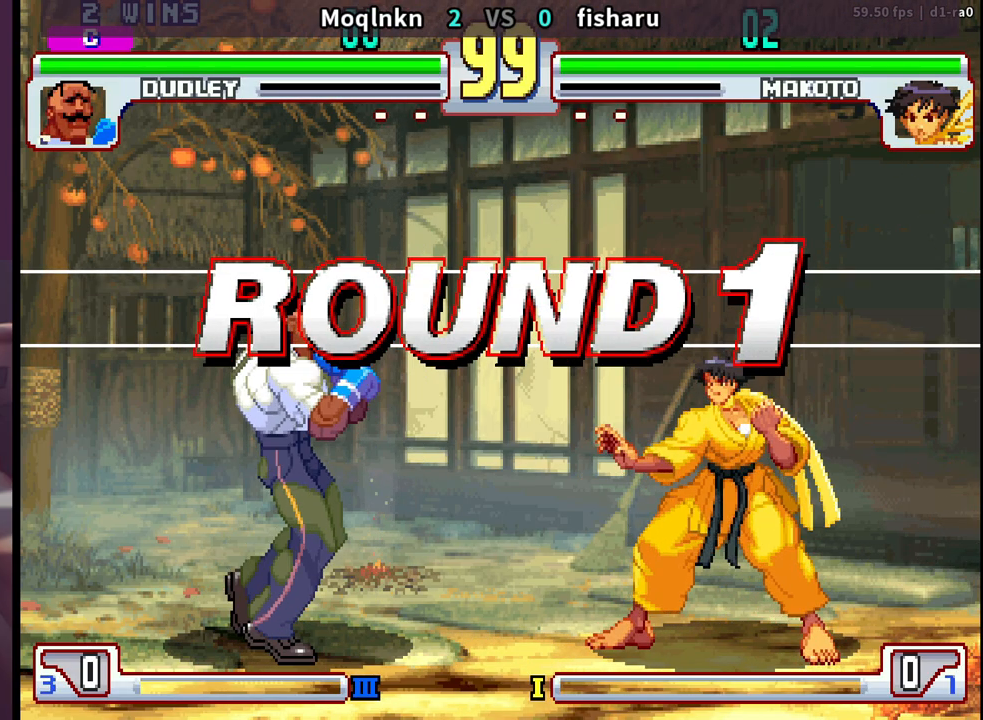
{"buttons": [], "events": [[17, "LP", "down"], [50, "LP", "up"], [217, "LP", "down"], [250, "LP", "up"]]}
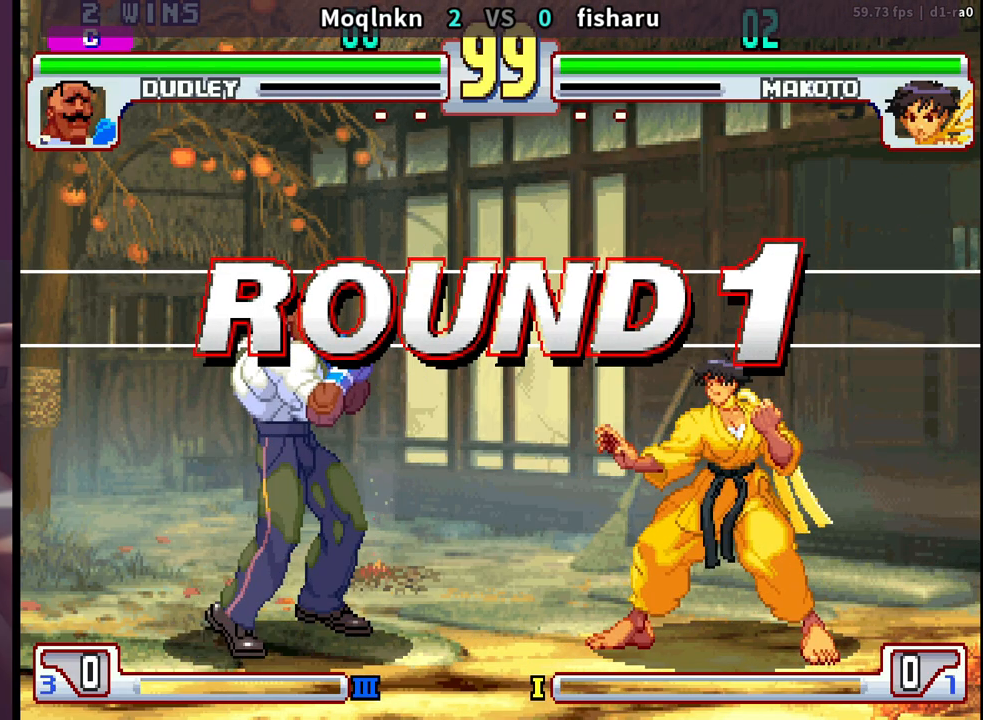
{"buttons": ["HP", "MP"], "events": [[67, "LP", "down"], [100, "LP", "up"], [283, "LK", "down"], [333, "LP", "down"], [383, "LK", "up"], [383, "MP", "down"], [417, "HP", "down"], [483, "LP", "up"]]}
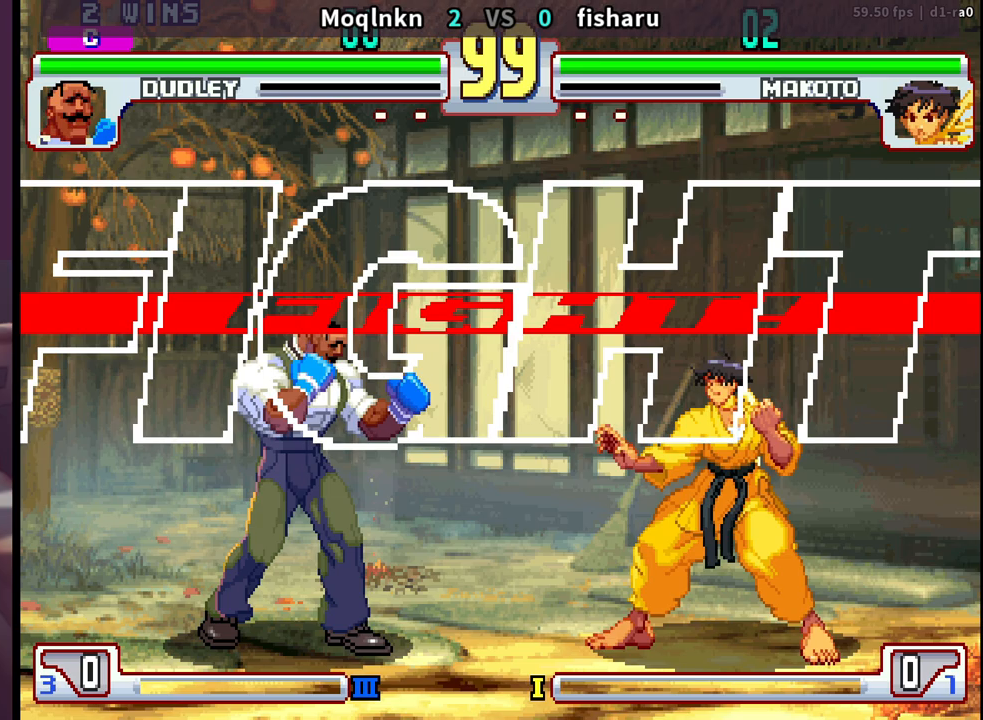
{"buttons": [], "events": [[83, "HP", "up"], [100, "LK", "down"], [117, "MP", "up"], [167, "LK", "up"]]}
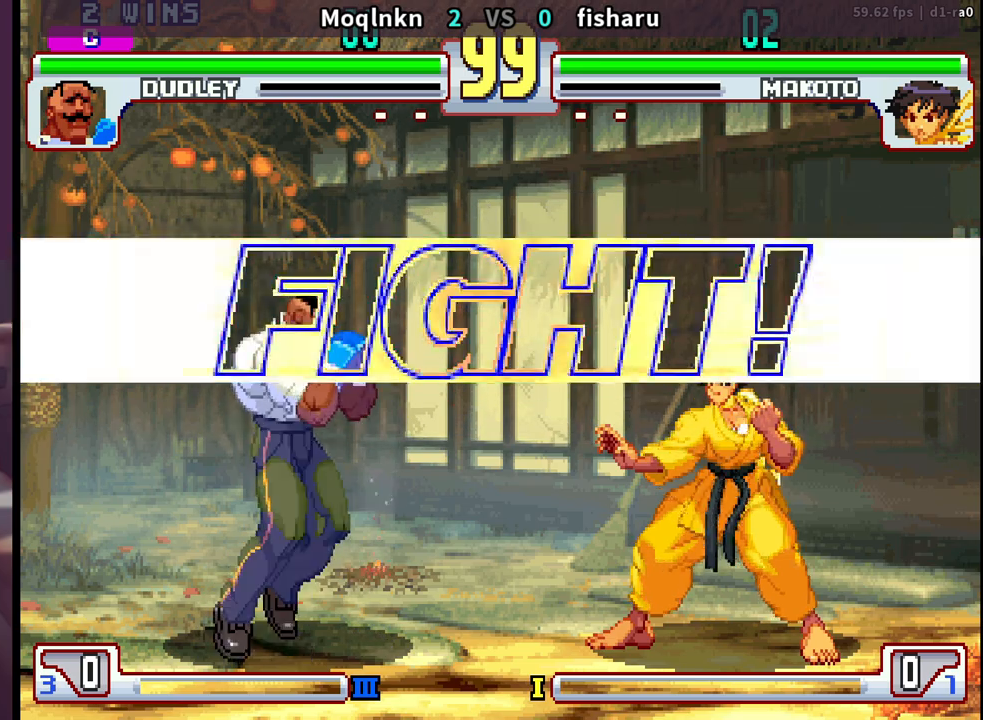
{"buttons": ["DPAD_LEFT"], "events": [[400, "DPAD_LEFT", "down"]]}
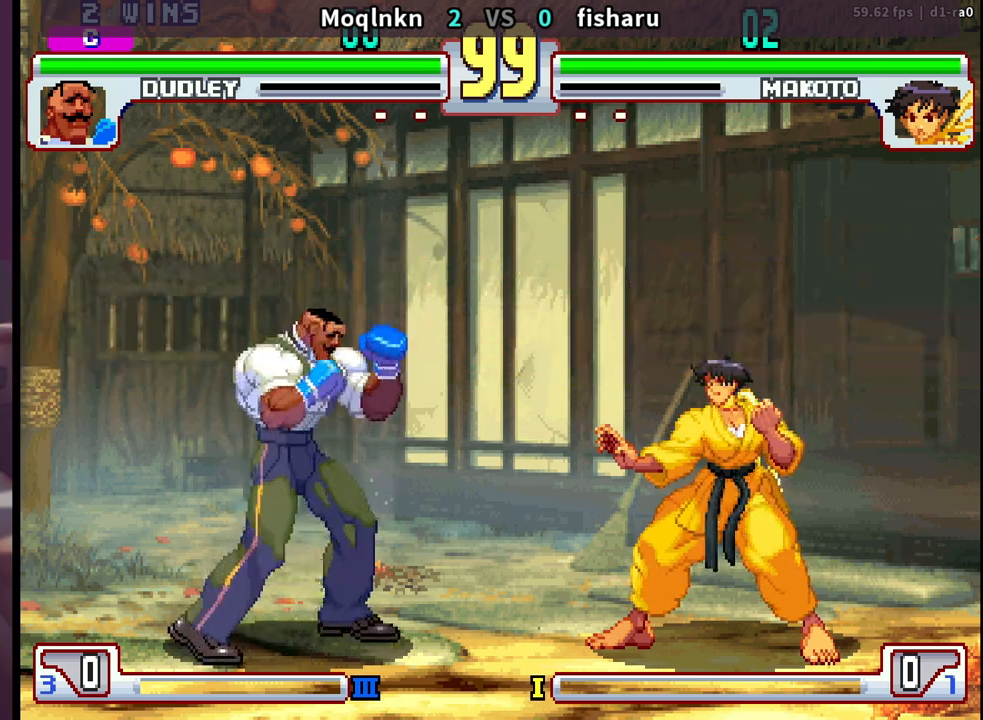
{"buttons": ["DPAD_LEFT"], "events": [[67, "DPAD_LEFT", "up"], [117, "DPAD_RIGHT", "down"], [183, "DPAD_RIGHT", "up"], [233, "DPAD_LEFT", "down"]]}
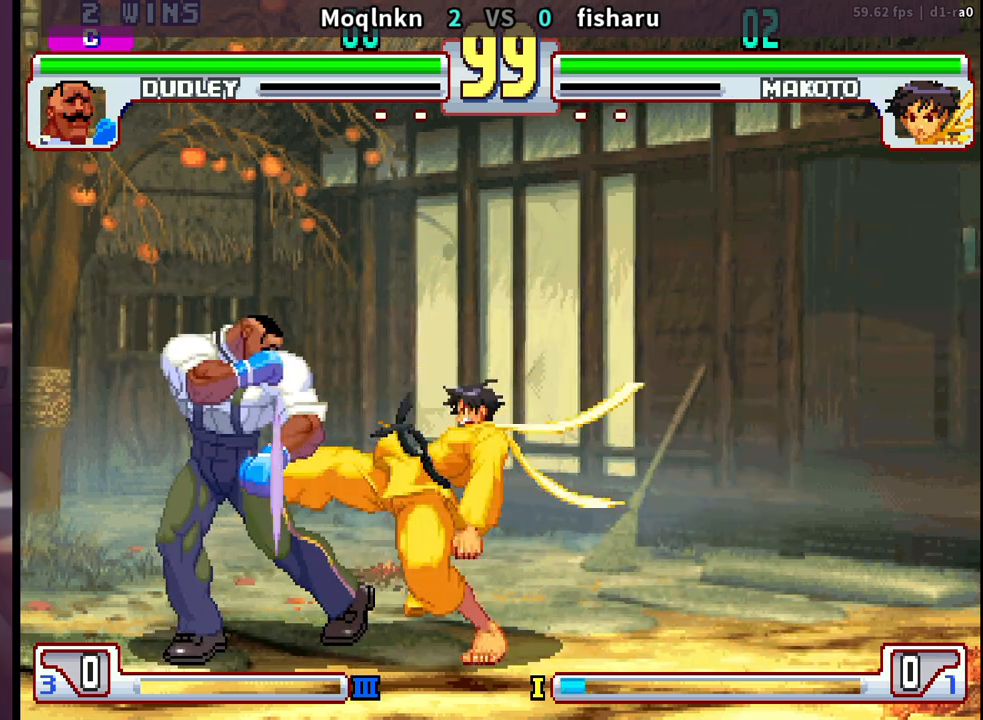
{"buttons": [], "events": [[300, "DPAD_LEFT", "up"], [417, "HP", "down"], [467, "HP", "up"]]}
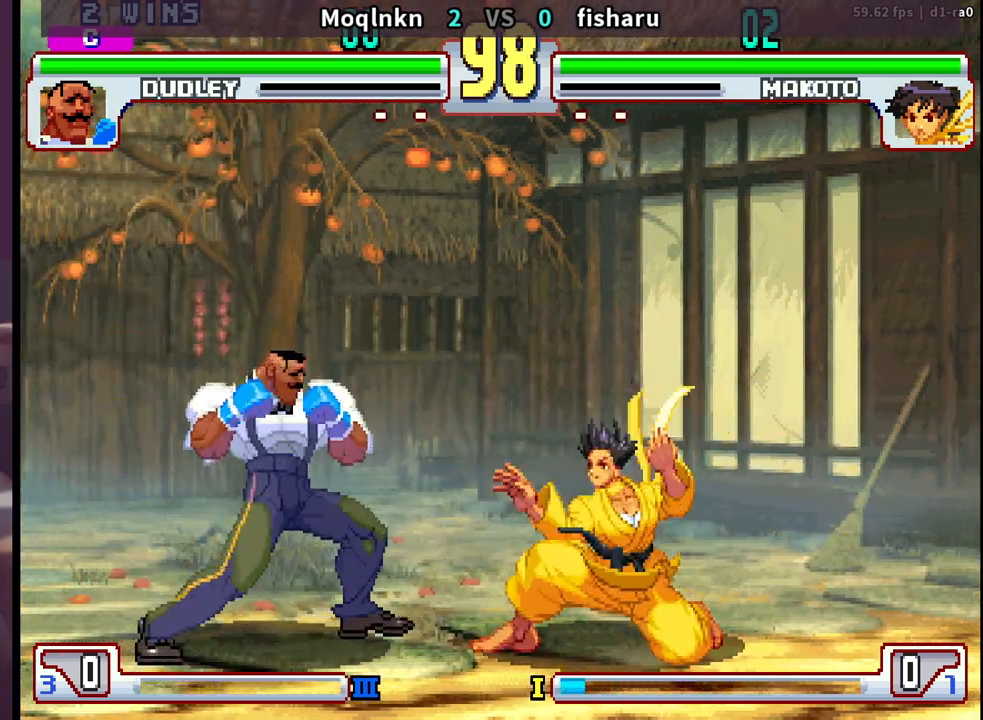
{"buttons": ["DPAD_UP", "DPAD_RIGHT"], "events": [[133, "DPAD_LEFT", "down"], [350, "DPAD_LEFT", "up"], [367, "DPAD_UP", "down"], [417, "DPAD_RIGHT", "down"]]}
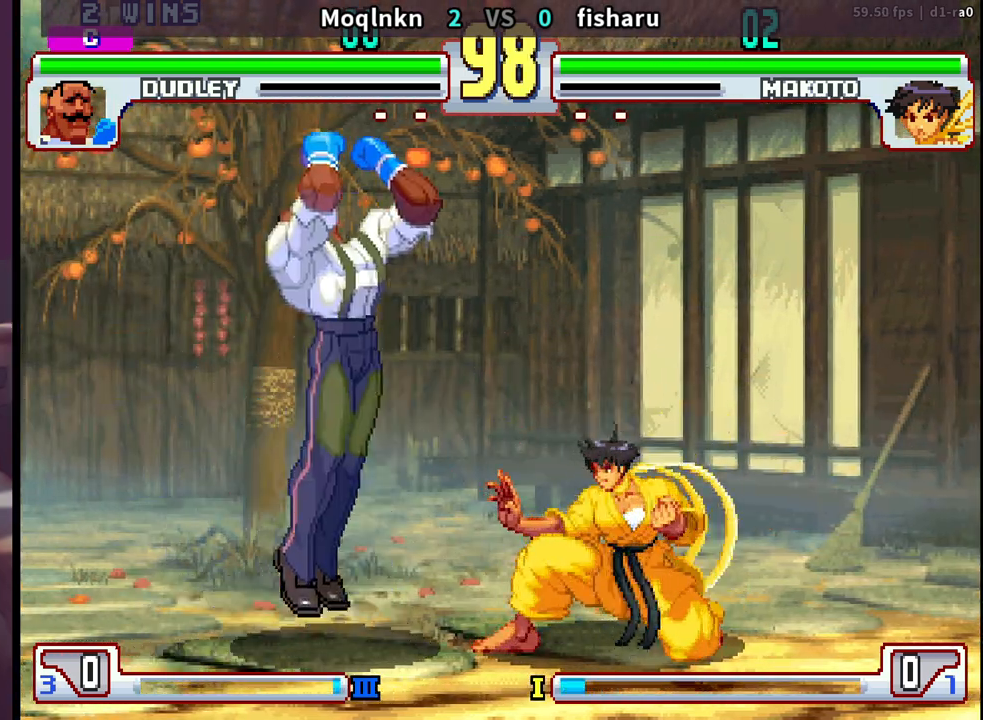
{"buttons": [], "events": [[50, "DPAD_RIGHT", "up"], [67, "DPAD_UP", "up"], [233, "HK", "down"], [367, "HK", "up"]]}
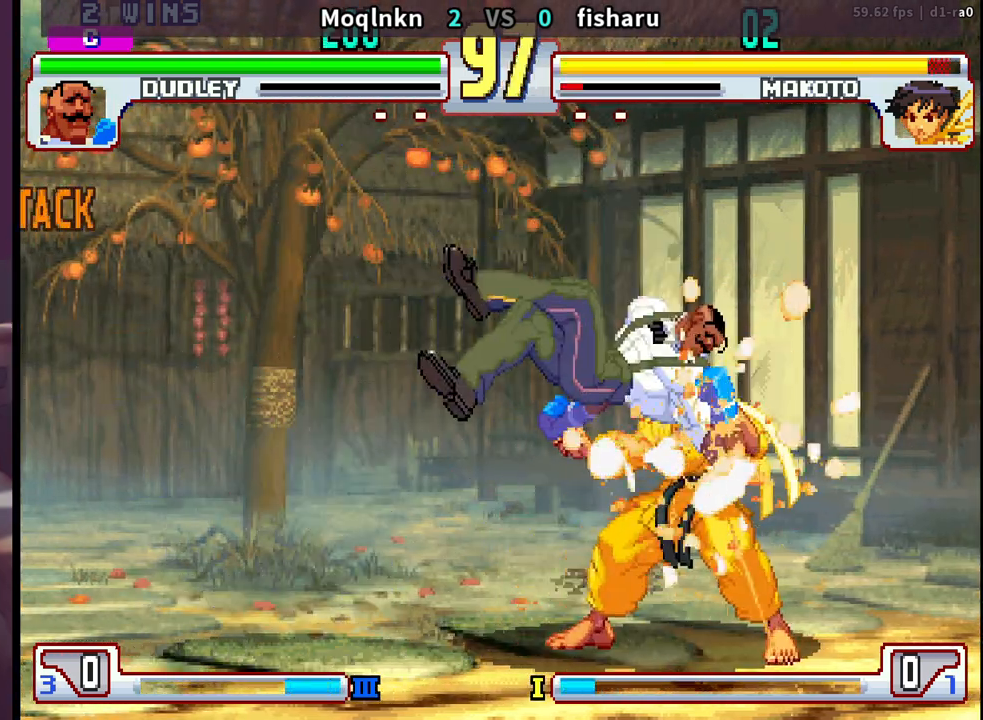
{"buttons": [], "events": [[183, "DPAD_UP", "down"], [283, "DPAD_UP", "up"]]}
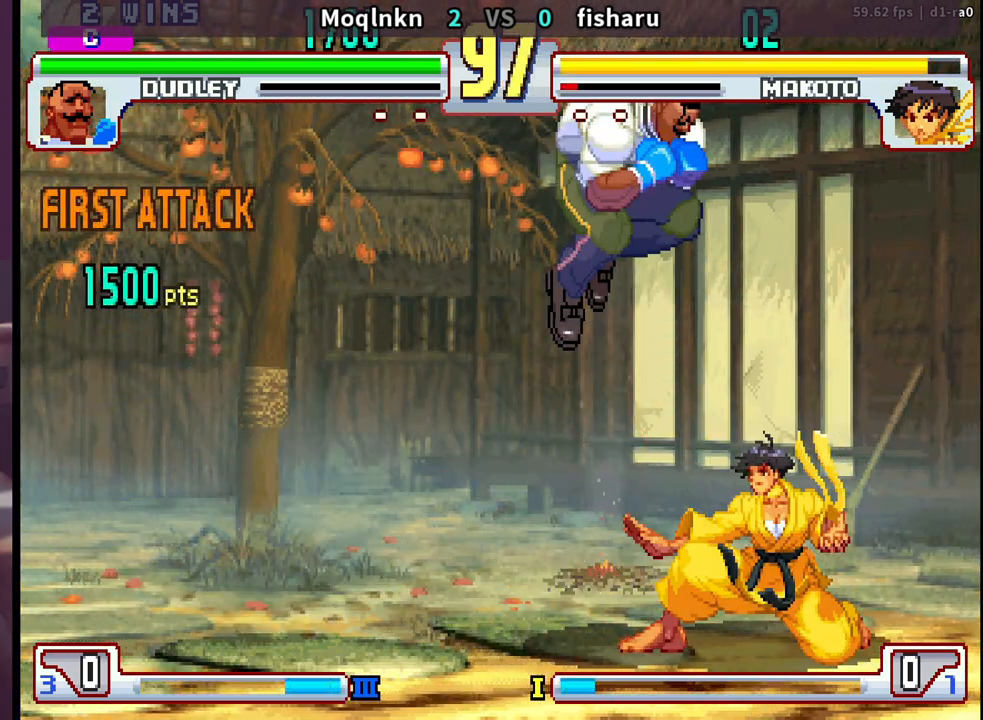
{"buttons": [], "events": [[50, "HK", "down"], [200, "HK", "up"]]}
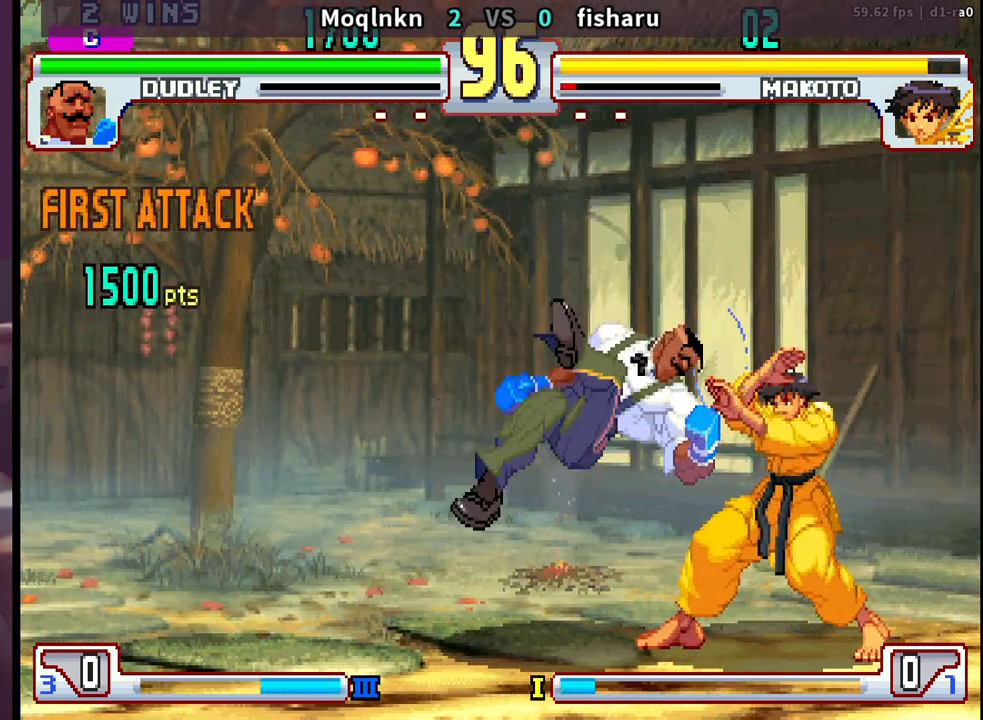
{"buttons": [], "events": [[17, "HK", "down"], [50, "HK", "up"], [67, "HK", "down"], [117, "HK", "up"], [150, "DPAD_DOWN", "down"], [200, "DPAD_RIGHT", "down"], [233, "DPAD_DOWN", "up"], [250, "MP", "down"], [267, "DPAD_RIGHT", "up"], [317, "MP", "up"]]}
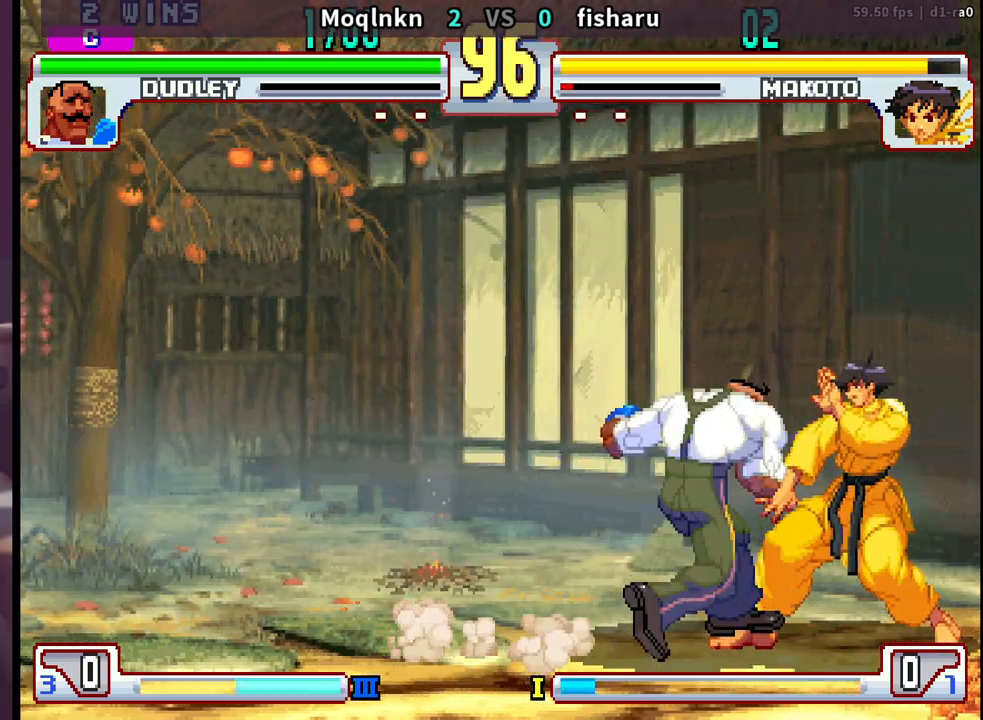
{"buttons": ["DPAD_DOWN", "DPAD_LEFT"], "events": [[83, "DPAD_DOWN", "down"], [100, "DPAD_LEFT", "down"]]}
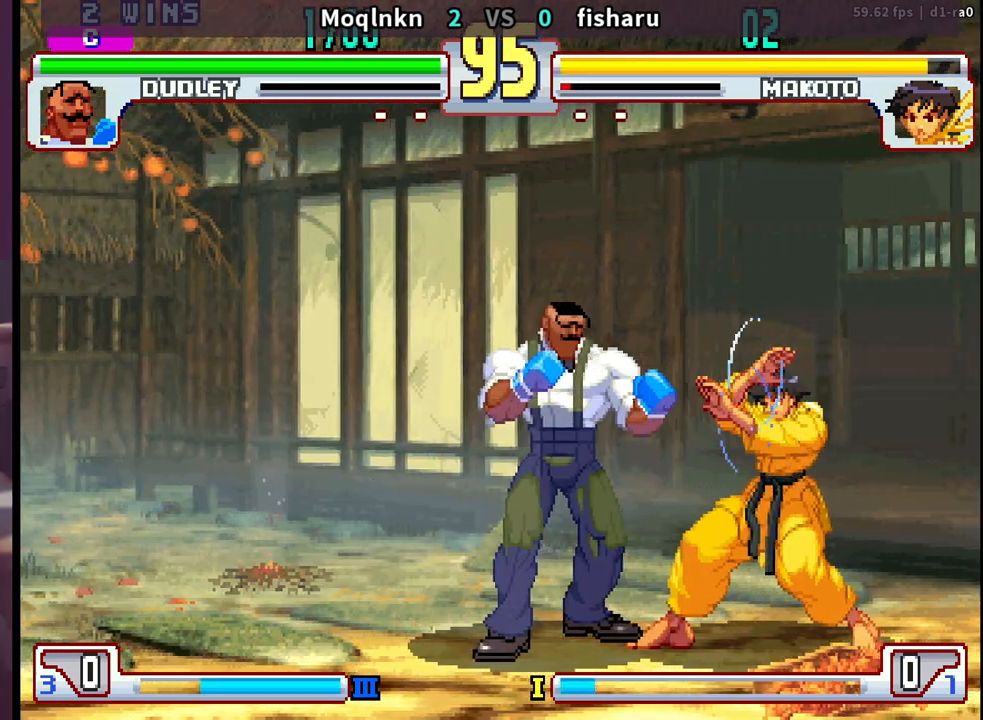
{"buttons": [], "events": [[383, "DPAD_DOWN", "up"], [400, "DPAD_LEFT", "up"]]}
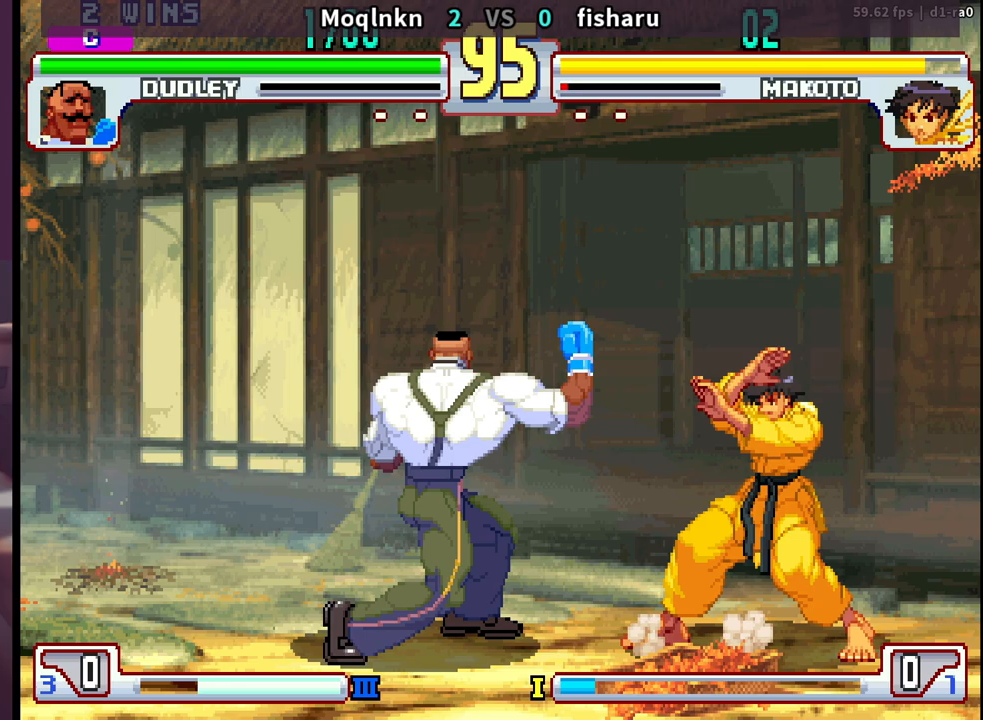
{"buttons": ["DPAD_RIGHT"], "events": [[67, "DPAD_LEFT", "down"], [133, "DPAD_LEFT", "up"], [267, "DPAD_LEFT", "down"], [383, "DPAD_LEFT", "up"], [433, "DPAD_RIGHT", "down"]]}
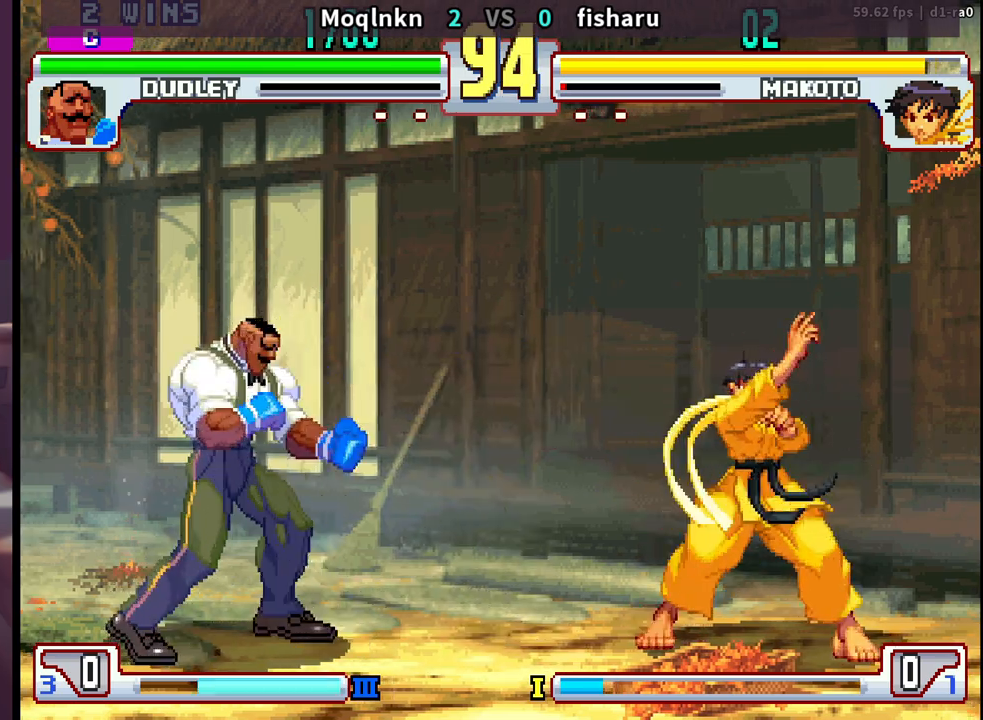
{"buttons": ["DPAD_LEFT"], "events": [[167, "HP", "down"], [267, "HP", "up"], [300, "DPAD_RIGHT", "up"], [350, "DPAD_LEFT", "down"]]}